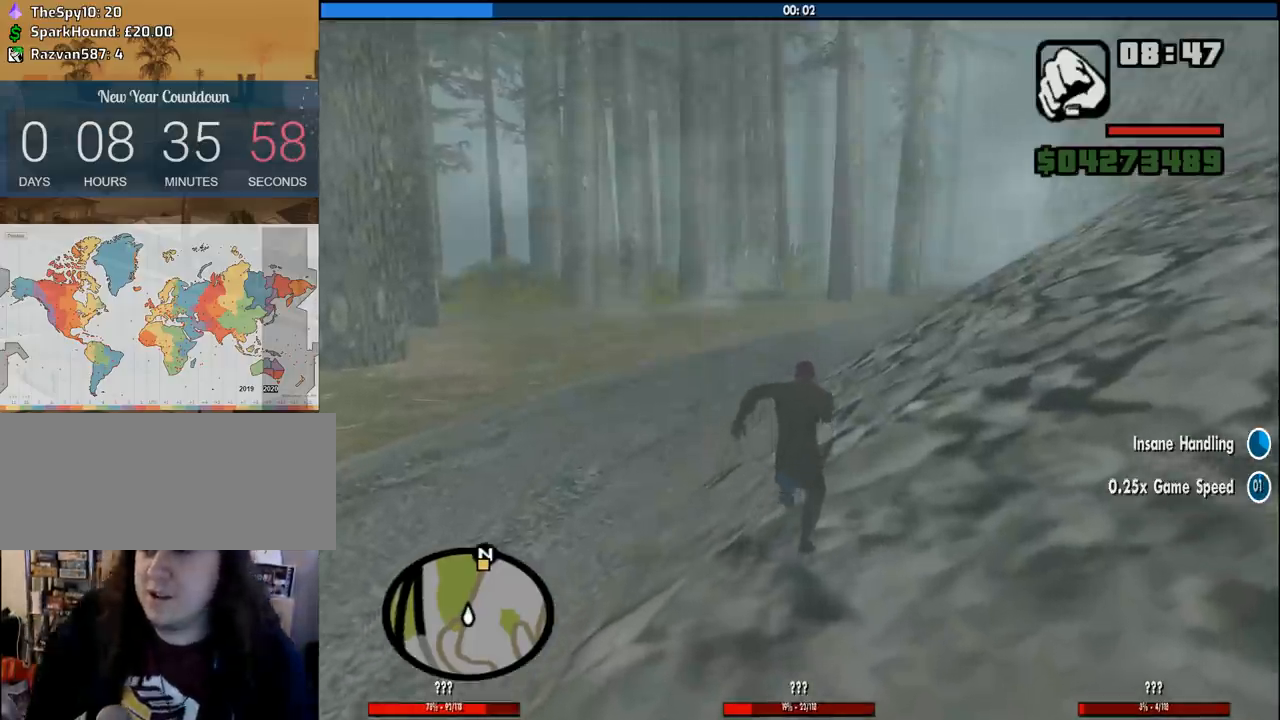
Gameplay with keyboard and mouse; each line is a JSON object with the keys and mouse buttons held at the frame after it. "events" lists presses ("down") and releases ("up") of "1", "2", "3", "4", "5", "6", "8", "a", "alt", "c", "ctrl", "d", "down", "e", "escape", "f", "f1", "f2", "f3", "g", "h", "left", "num2", "q", "r", "right", "s", "shift", "space", "tab", "up", "v", "w", "x", "z", "mouse_left", "mouse_middle", "mouse_right", "mouse_wheel_up" and "mouse_wheel_down" between this image and that frame as [ms after this image, input, new state], when the widget could be followed in between. "mouse_left", "mouse_middle", "mouse_right", "mouse_wheel_up", "mouse_wheel_down" = the "left", "middle", "right", "wheel_up", "wheel_down" buttons of the "mouse" list. No other keys are recorded. Mouse movement is not recorded.
{"keys": ["w"], "mouse": [], "events": [[116, "space", "down"], [150, "space", "up"], [300, "space", "down"], [483, "space", "up"]]}
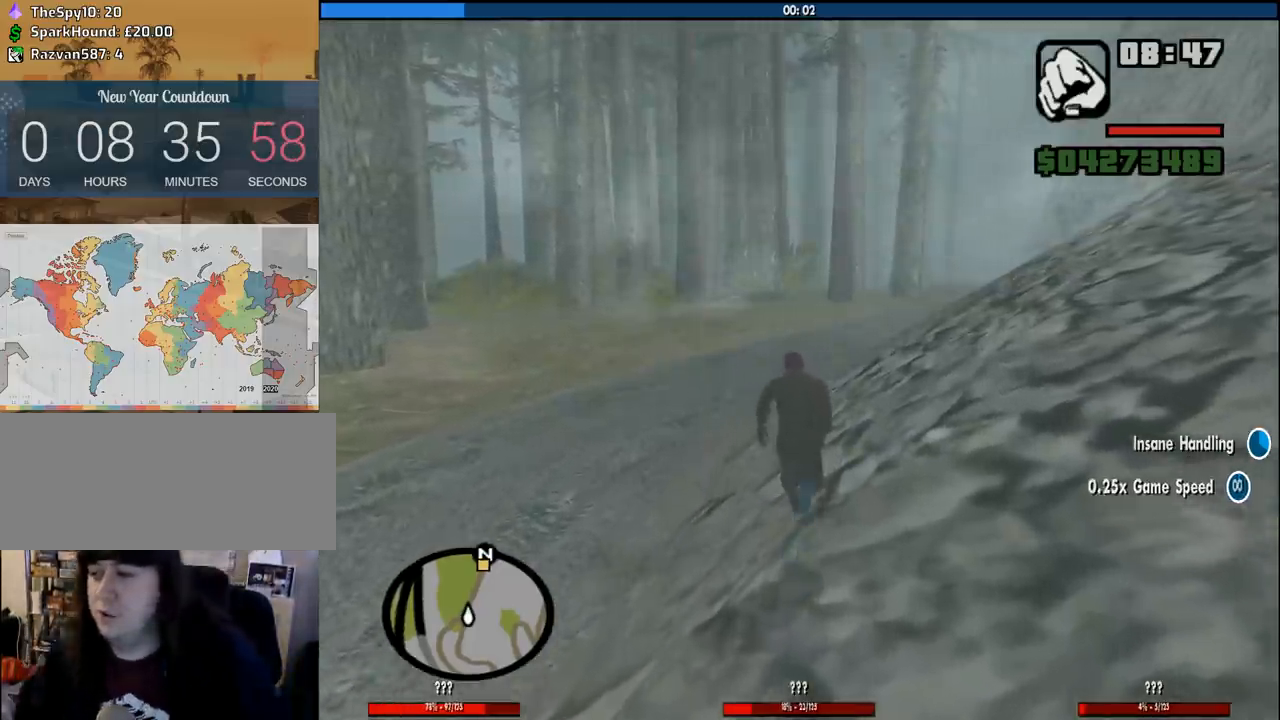
{"keys": ["w"], "mouse": [], "events": [[166, "space", "down"], [216, "space", "up"], [366, "space", "down"], [400, "space", "up"]]}
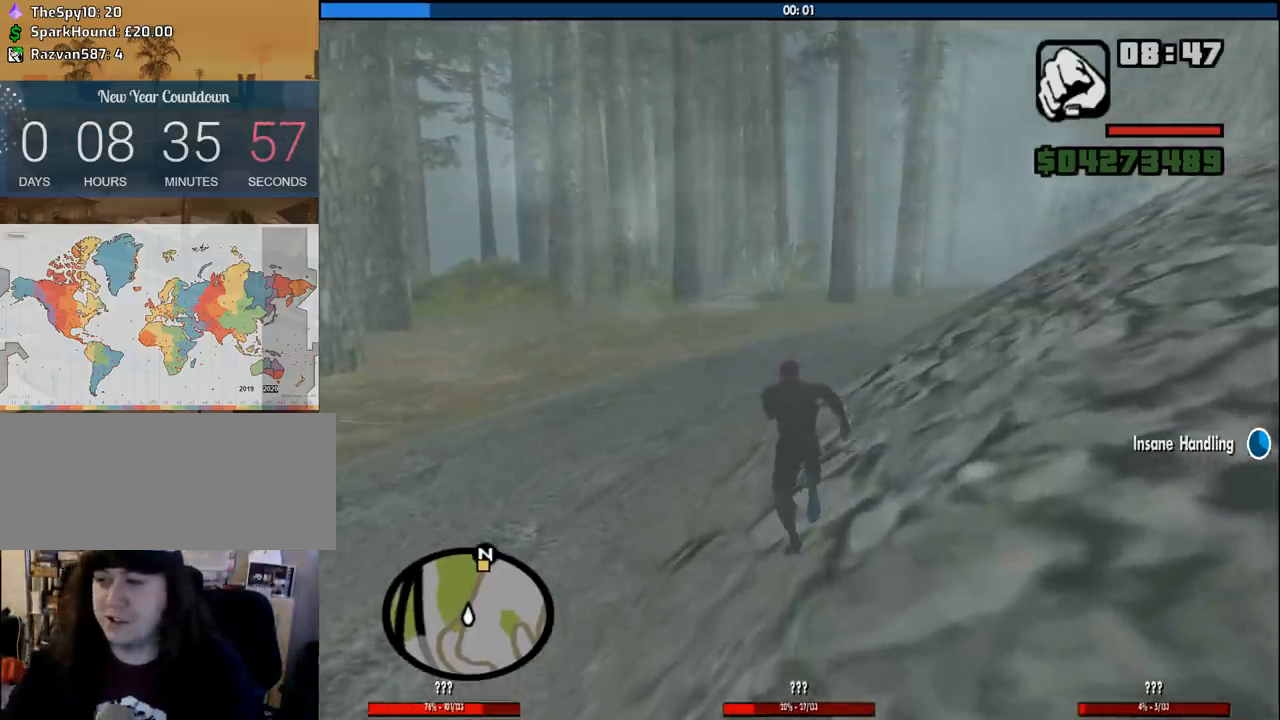
{"keys": ["space", "w"], "mouse": [], "events": [[50, "space", "down"], [100, "space", "up"], [233, "space", "down"], [333, "space", "up"], [416, "space", "down"]]}
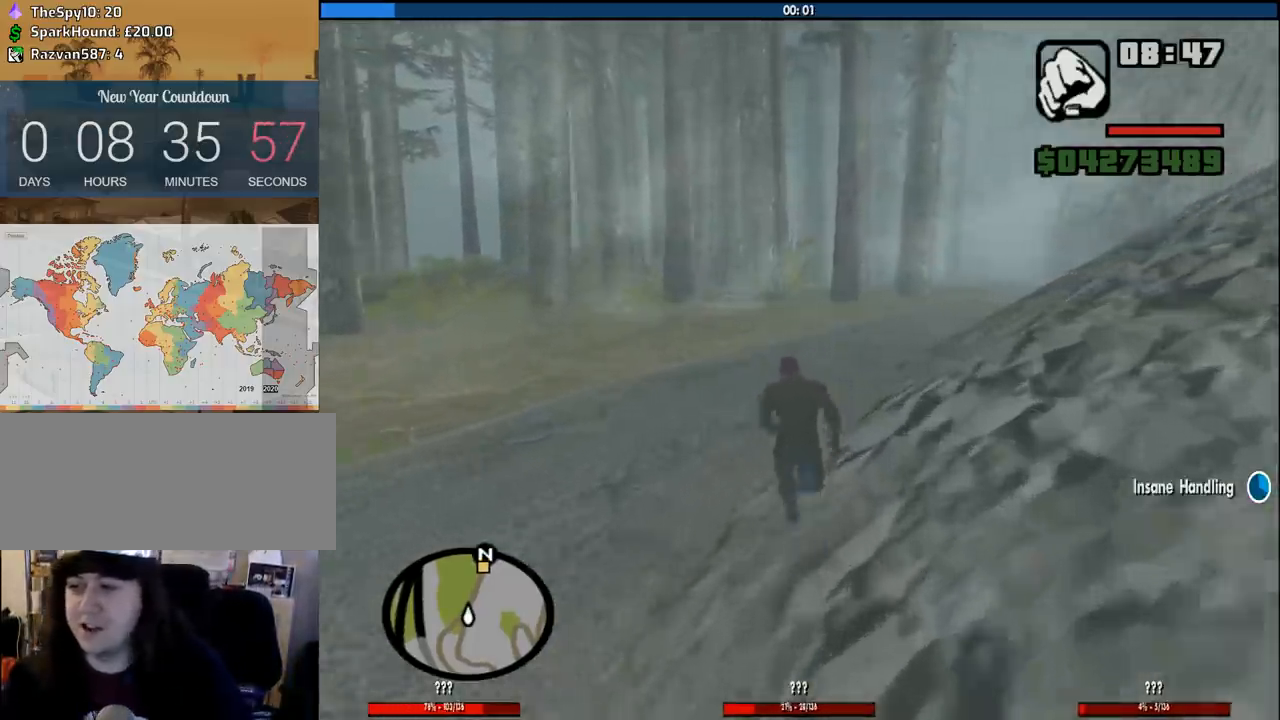
{"keys": ["w"], "mouse": [], "events": [[16, "space", "up"], [116, "space", "down"], [200, "space", "up"], [350, "space", "down"], [433, "space", "up"]]}
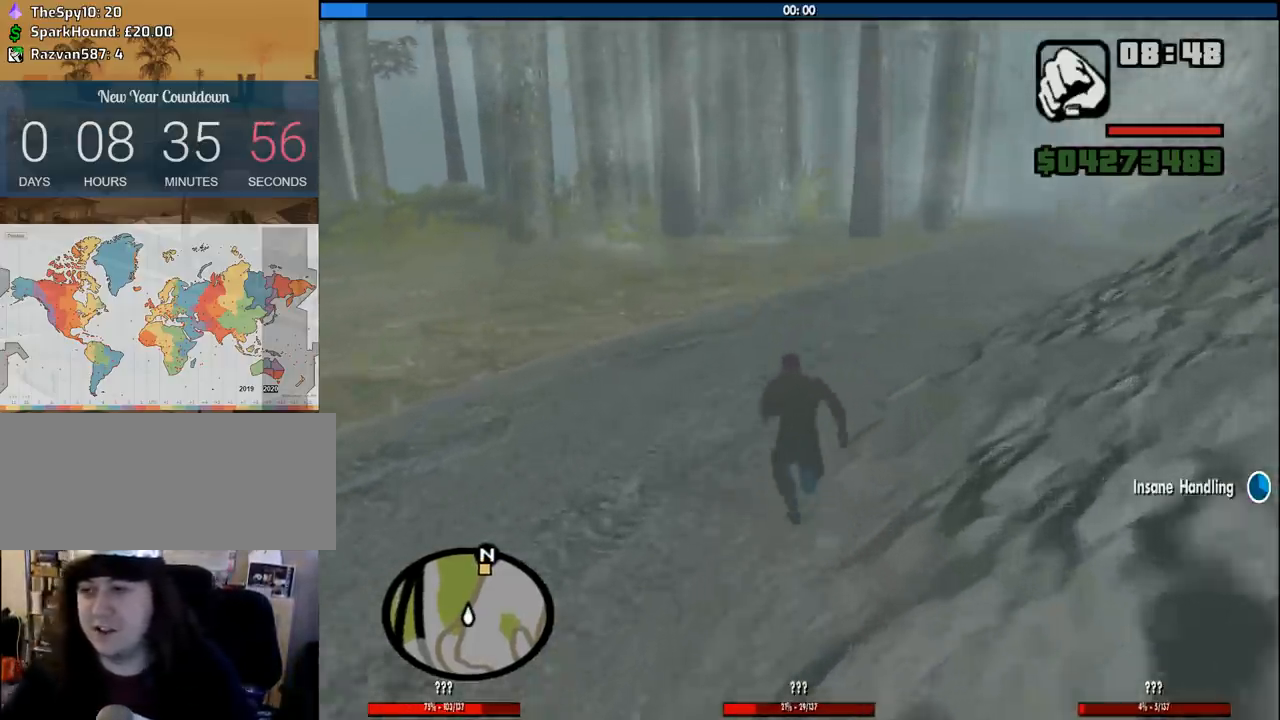
{"keys": ["space", "w"], "mouse": [], "events": [[83, "space", "down"], [133, "space", "up"], [266, "space", "down"], [366, "space", "up"], [400, "space", "down"]]}
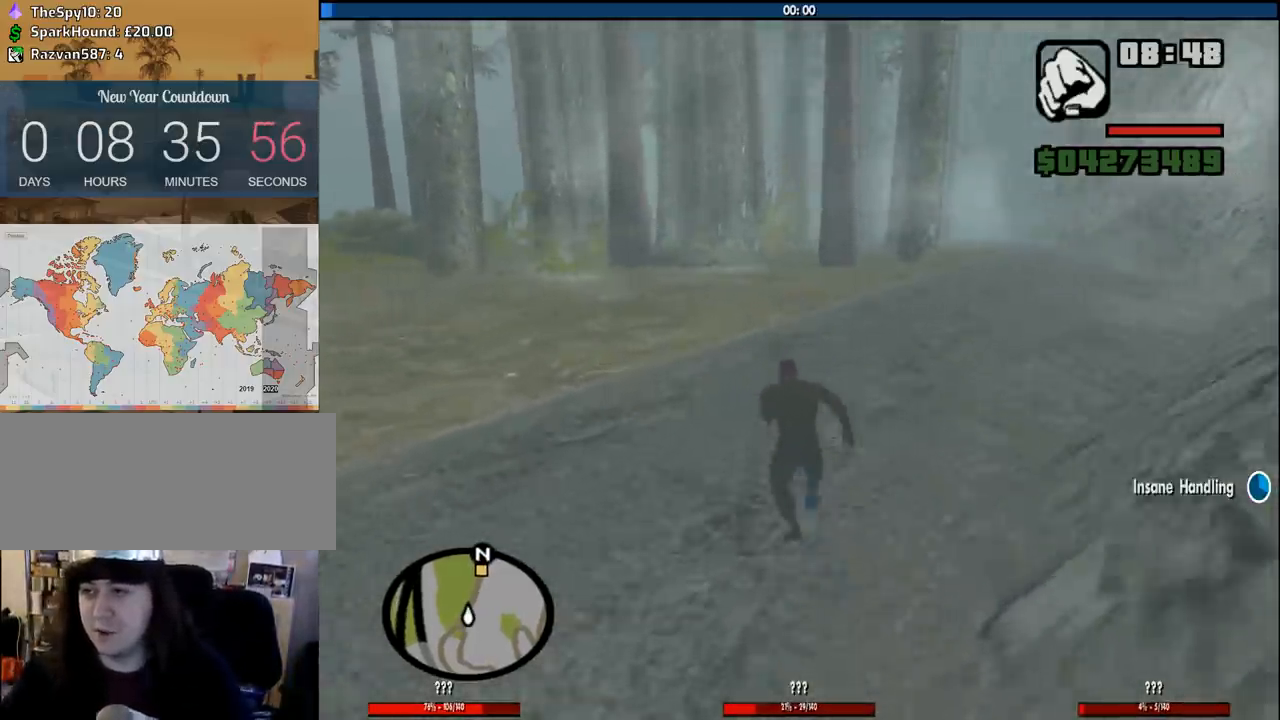
{"keys": ["w"], "mouse": [], "events": [[50, "space", "up"], [150, "space", "down"], [233, "space", "up"], [333, "space", "down"], [416, "space", "up"]]}
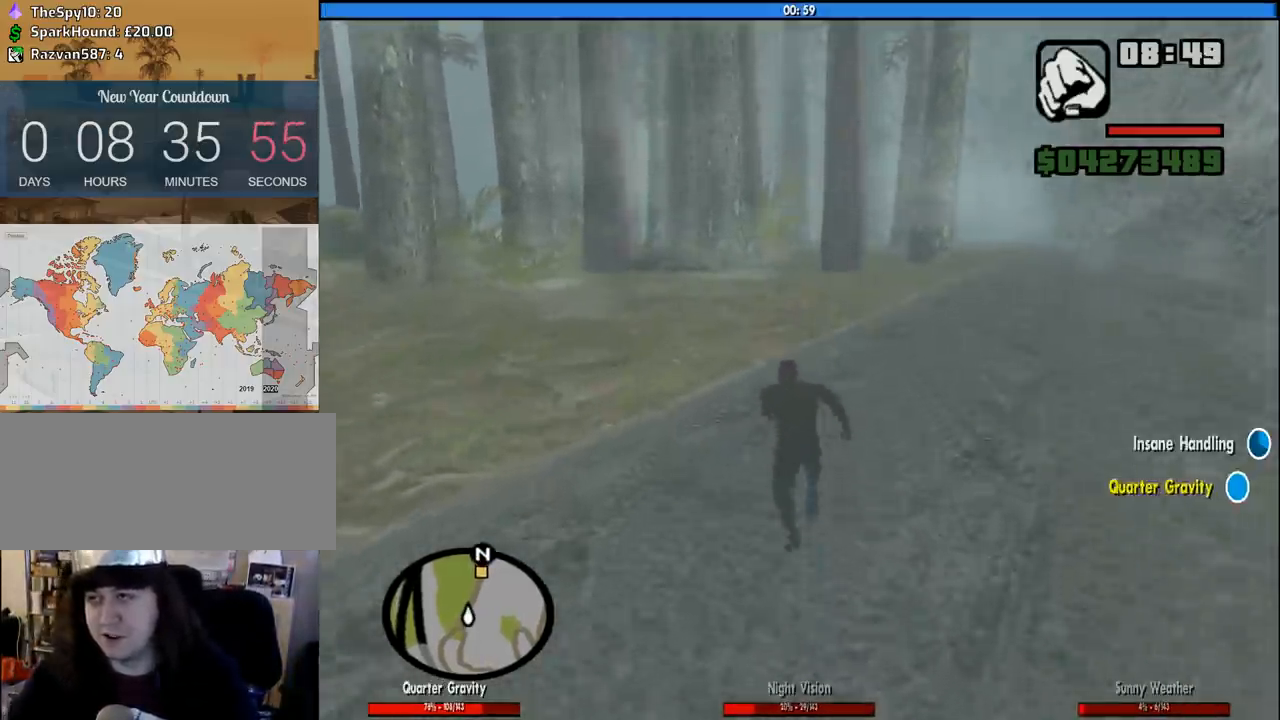
{"keys": ["space", "w"], "mouse": [], "events": [[16, "space", "down"], [116, "space", "up"], [250, "space", "down"], [350, "space", "up"], [483, "space", "down"]]}
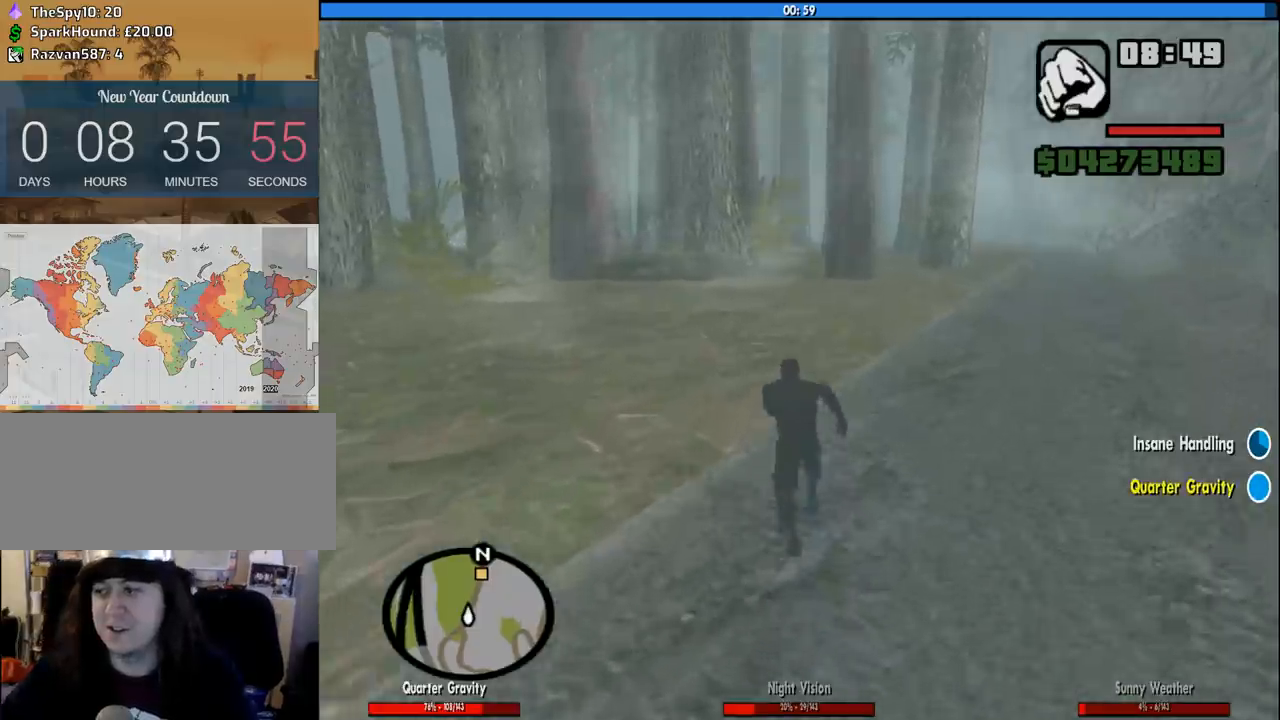
{"keys": ["w"], "mouse": [], "events": [[83, "space", "up"], [166, "space", "down"], [266, "space", "up"], [400, "space", "down"], [500, "space", "up"]]}
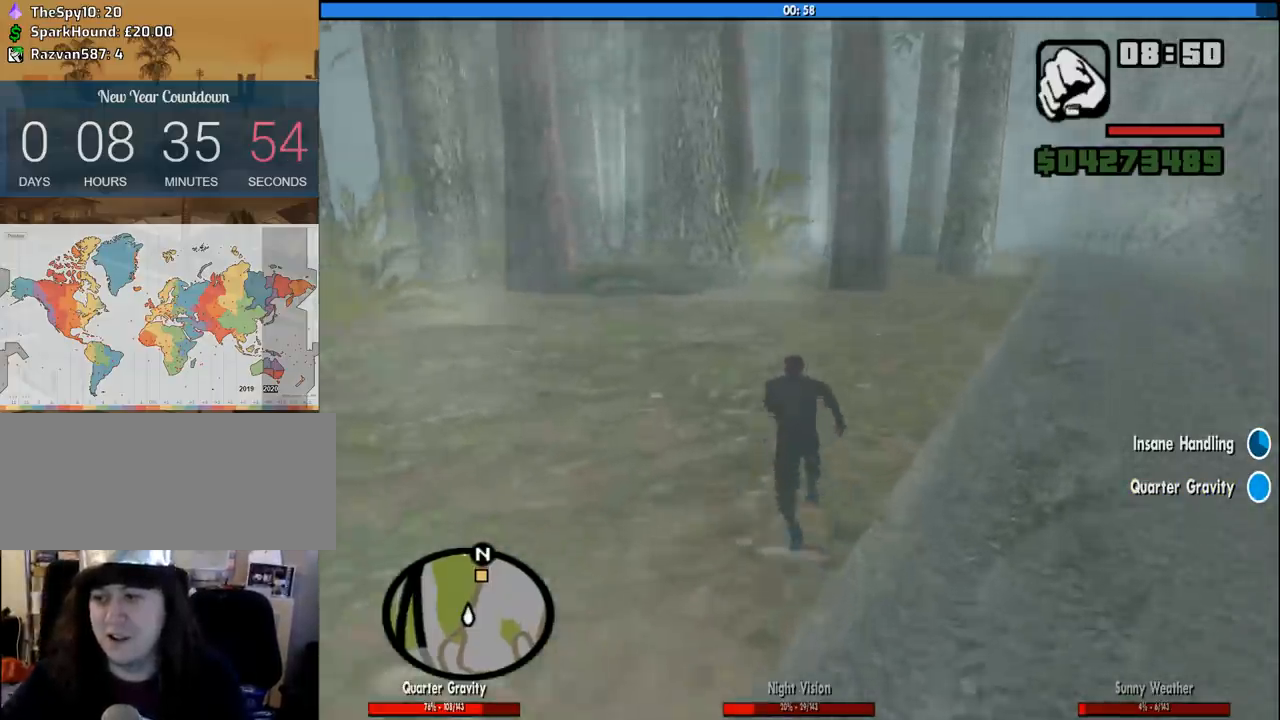
{"keys": ["w"], "mouse": [], "events": [[133, "space", "down"], [233, "space", "up"], [383, "space", "down"], [466, "space", "up"]]}
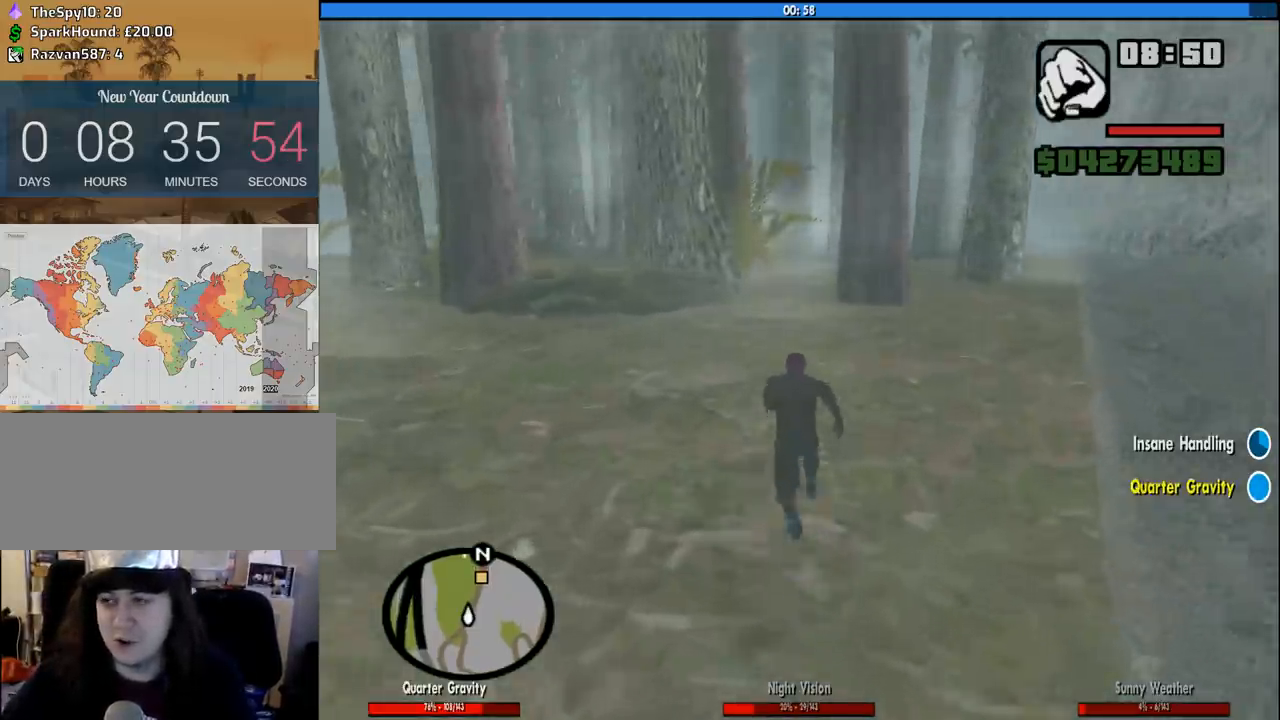
{"keys": ["w"], "mouse": [], "events": [[66, "space", "down"], [150, "space", "up"], [300, "space", "down"], [400, "space", "up"]]}
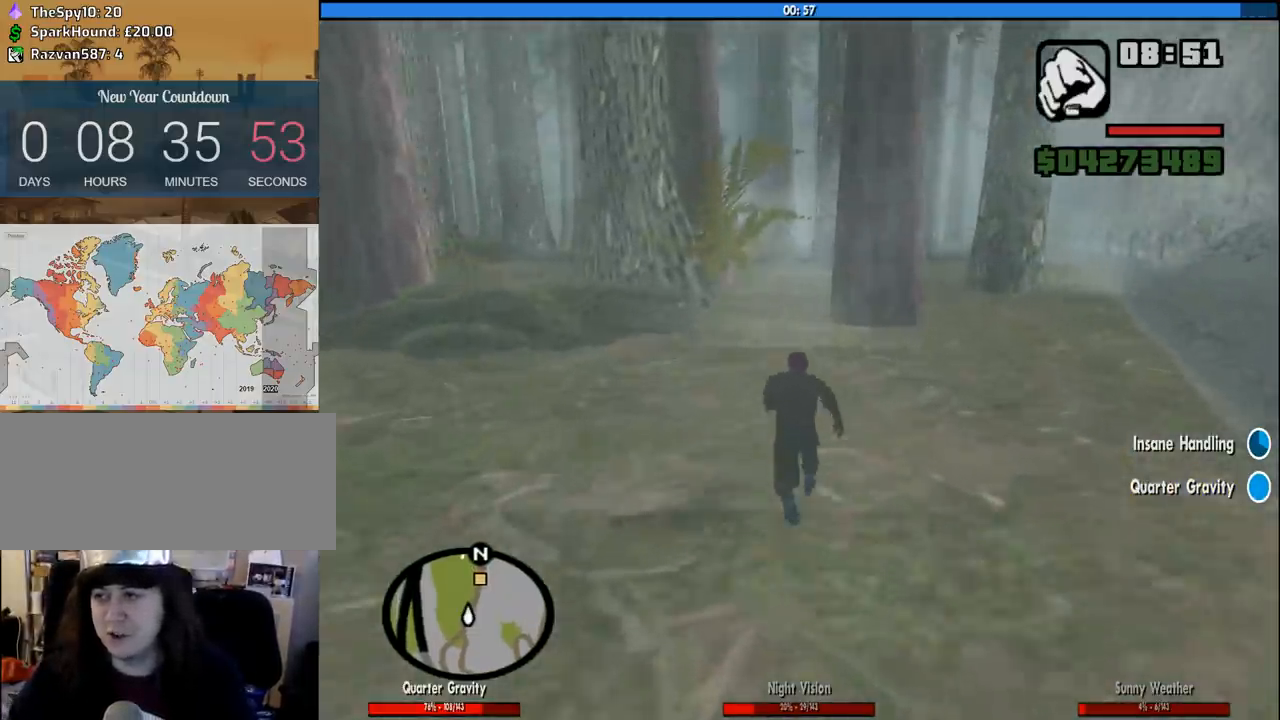
{"keys": ["space", "w"], "mouse": [], "events": [[33, "space", "down"], [133, "space", "up"], [266, "space", "down"], [316, "space", "up"], [500, "space", "down"]]}
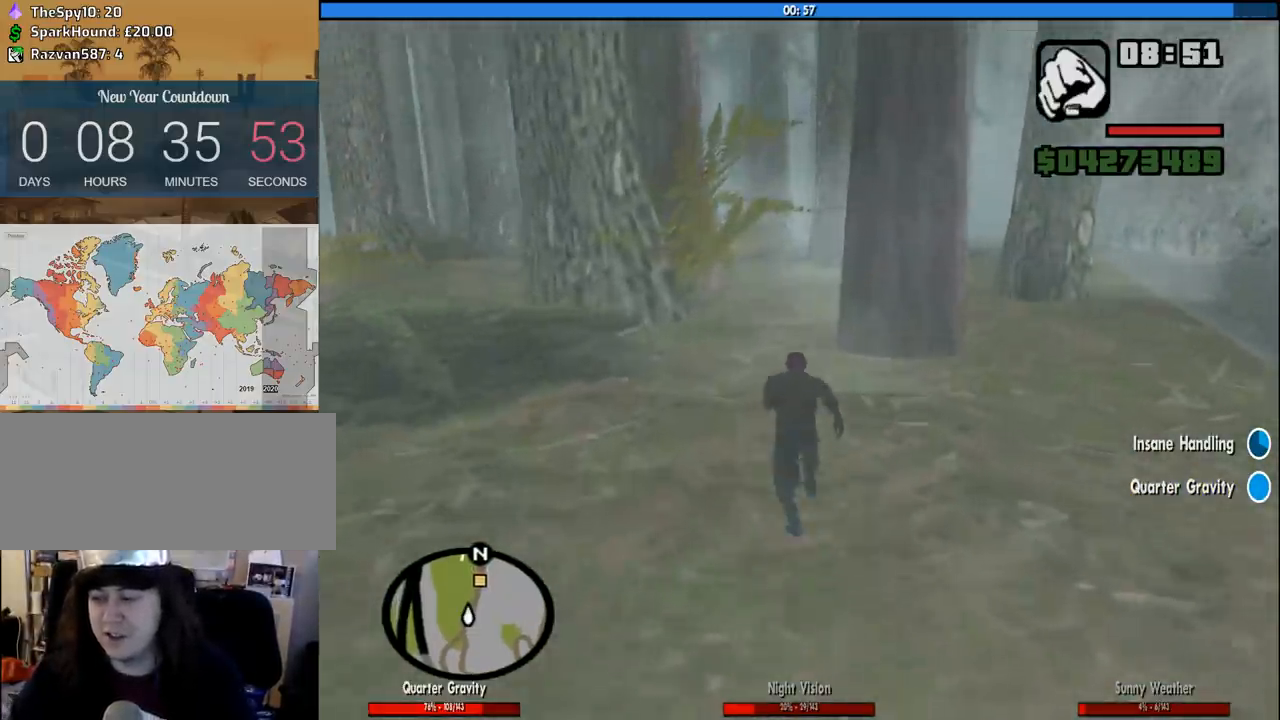
{"keys": ["space", "w"], "mouse": [], "events": [[50, "space", "up"], [233, "space", "down"], [333, "space", "up"], [416, "space", "down"]]}
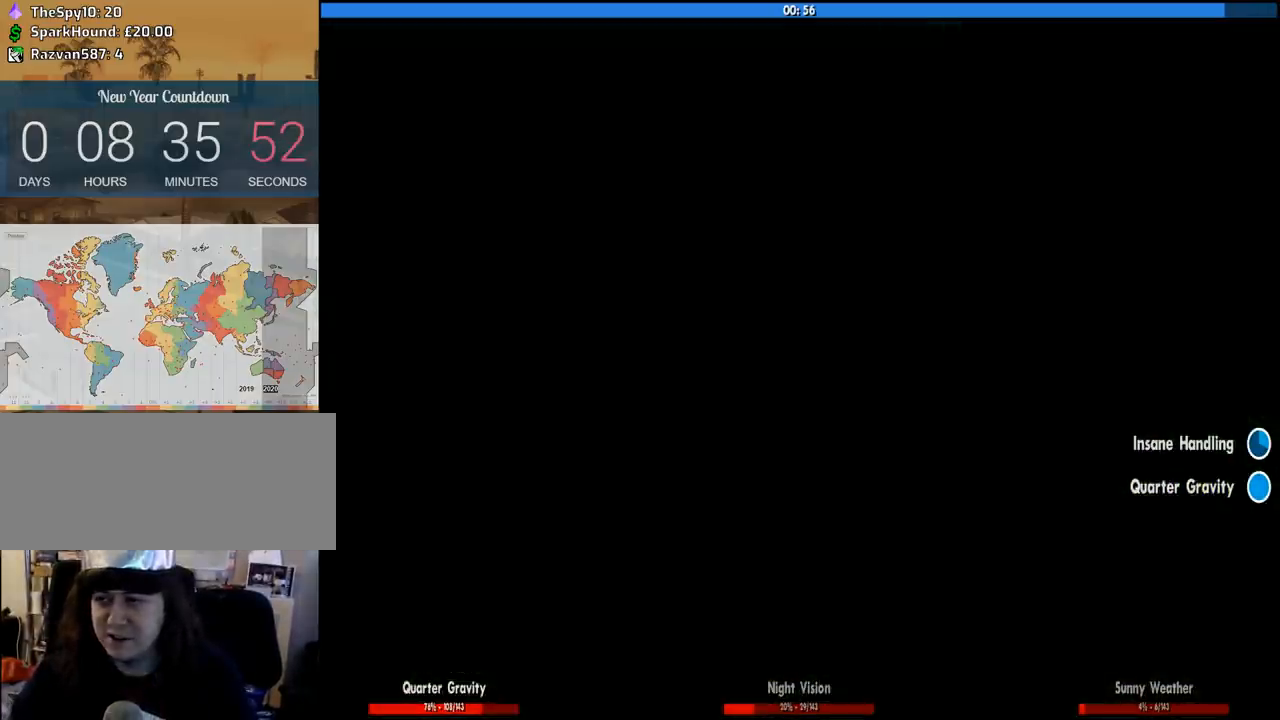
{"keys": ["a", "d", "w"], "mouse": [], "events": [[16, "space", "up"], [150, "w", "up"], [350, "space", "down"], [383, "a", "down"], [383, "w", "down"], [433, "space", "up"], [466, "d", "down"]]}
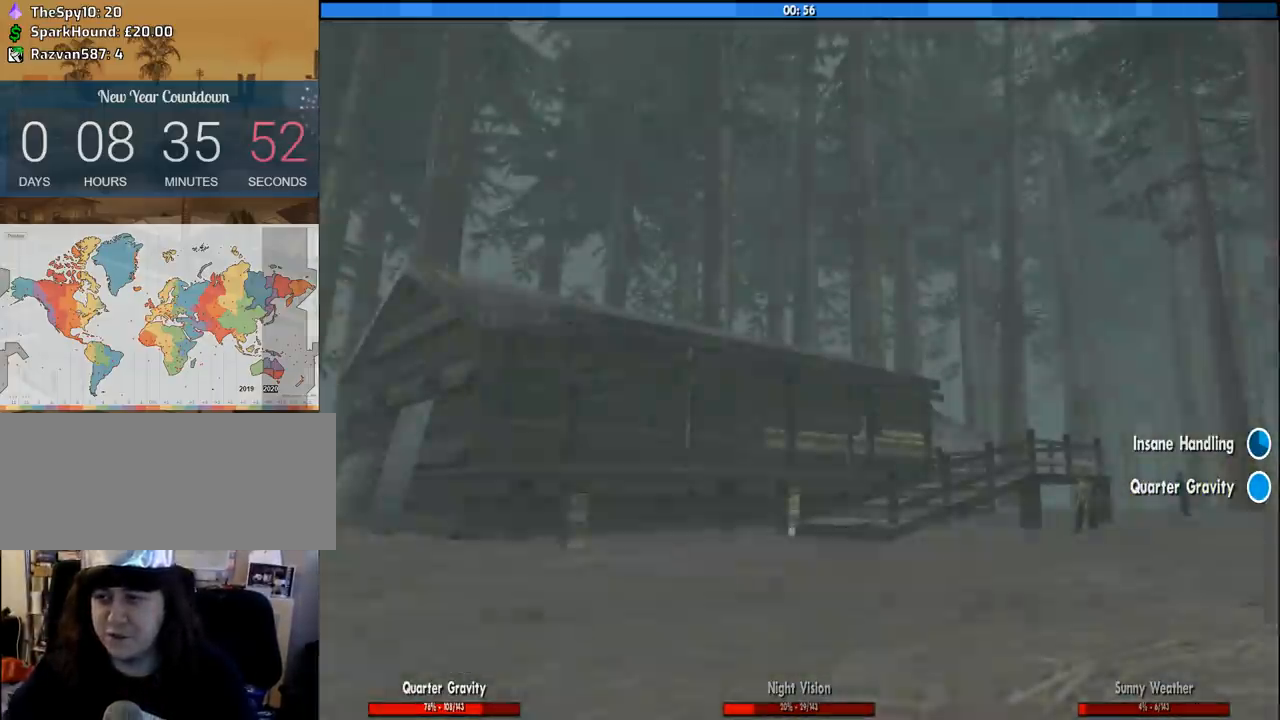
{"keys": ["d", "w"], "mouse": [], "events": [[33, "a", "up"], [33, "w", "up"], [83, "space", "down"], [166, "a", "down"], [166, "space", "up"], [166, "w", "down"], [216, "d", "up"], [316, "a", "up"], [316, "d", "down"], [316, "w", "up"], [366, "space", "down"], [400, "w", "down"], [450, "space", "up"]]}
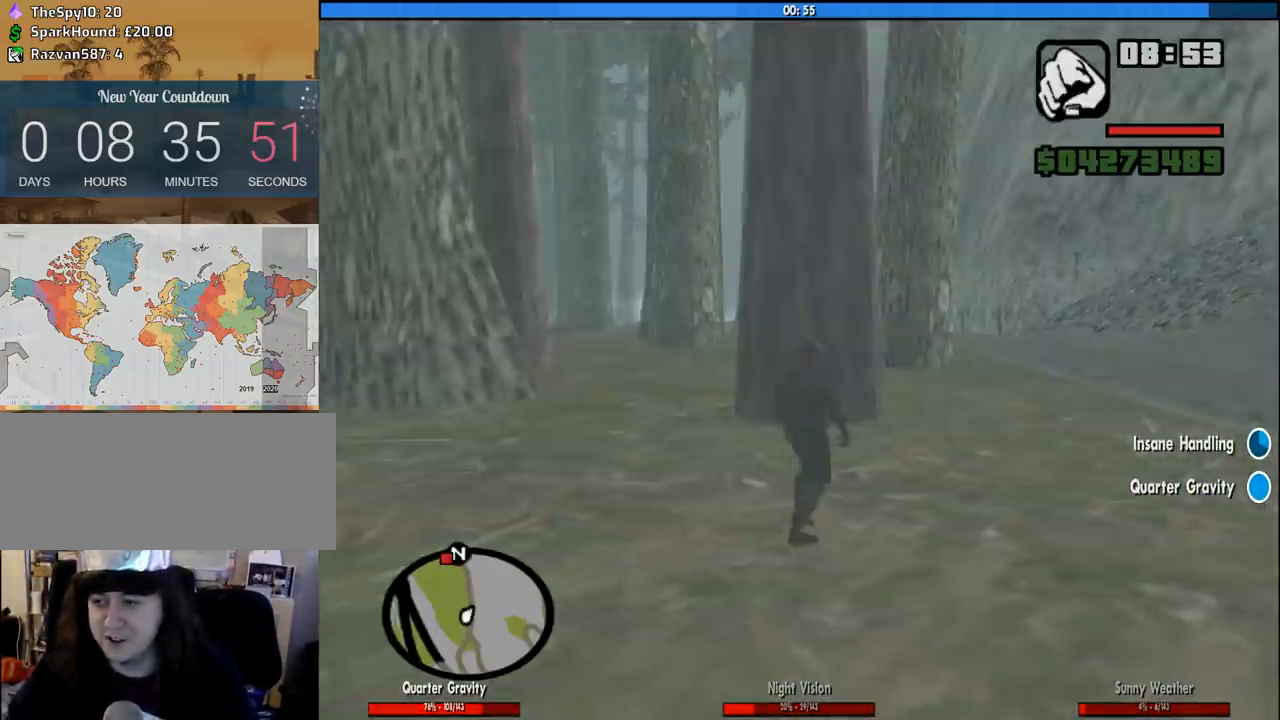
{"keys": ["space", "w"], "mouse": [], "events": [[50, "d", "up"], [50, "space", "down"], [133, "space", "up"], [283, "space", "down"], [333, "space", "up"], [466, "space", "down"]]}
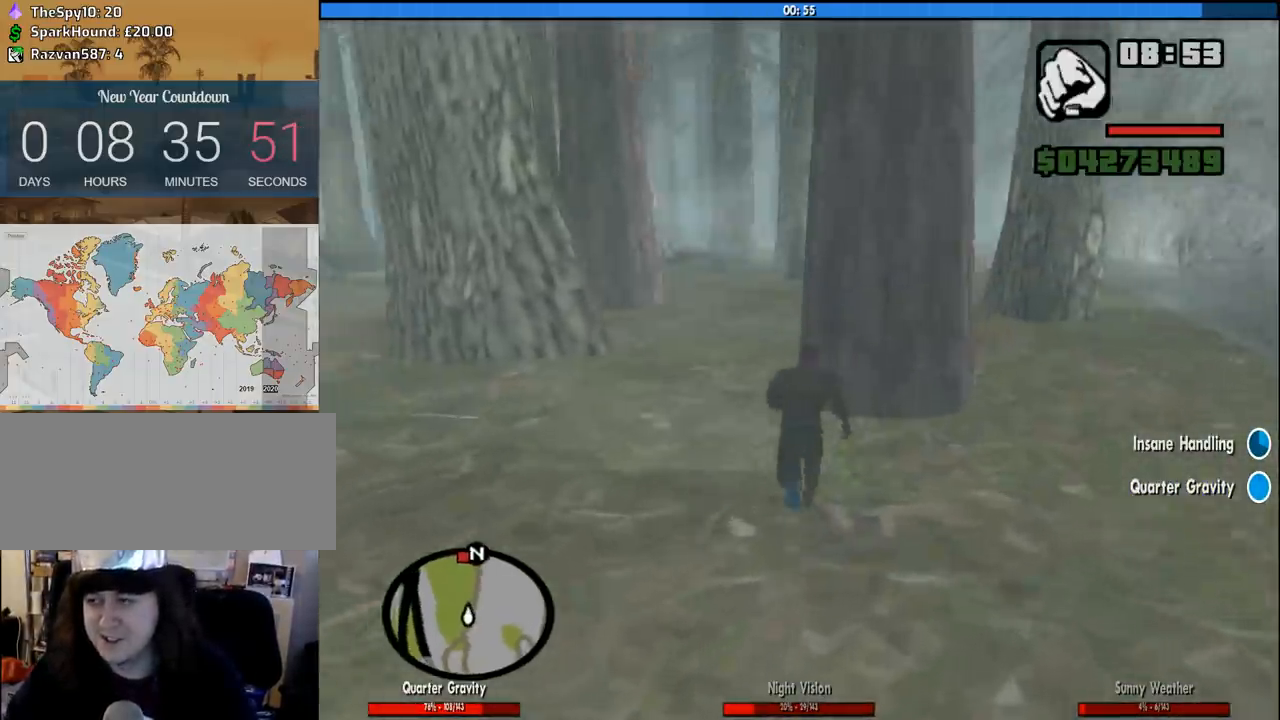
{"keys": ["space", "w"], "mouse": [], "events": [[16, "space", "up"], [116, "space", "down"], [200, "space", "up"], [300, "space", "down"], [350, "space", "up"], [433, "space", "down"]]}
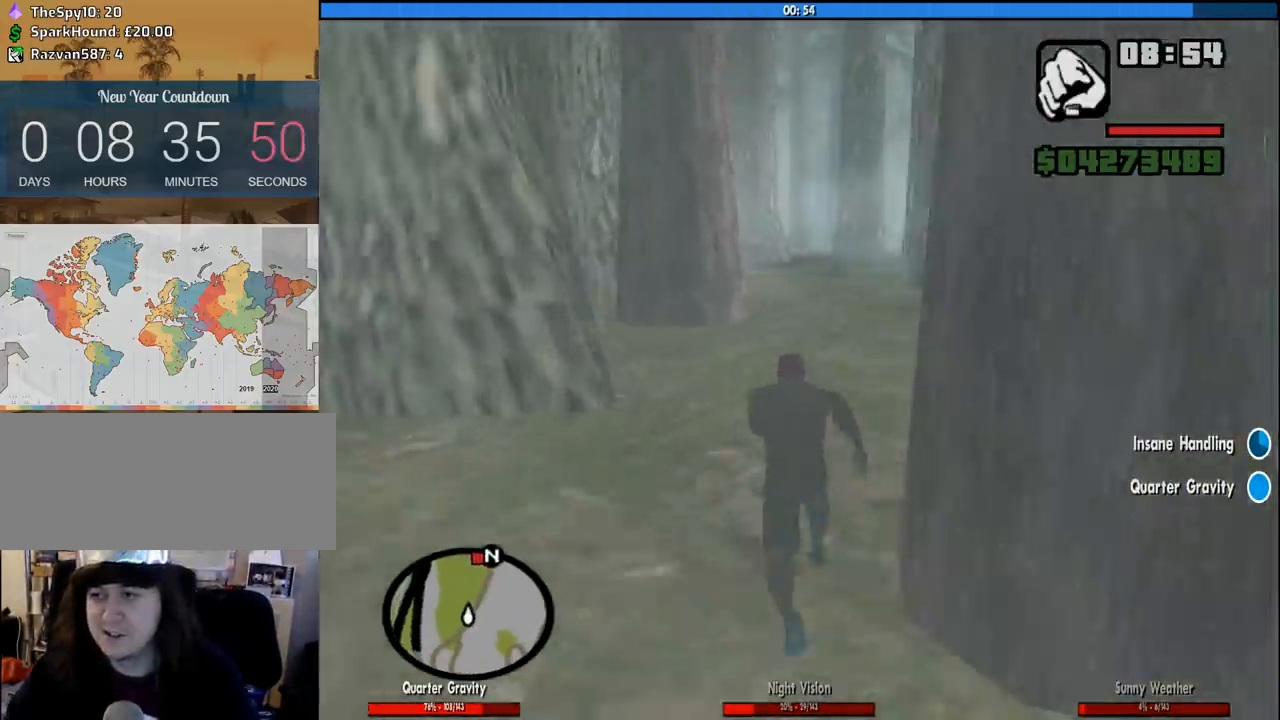
{"keys": ["w"], "mouse": [], "events": [[33, "space", "up"], [133, "space", "down"], [166, "space", "up"], [266, "space", "down"], [366, "space", "up"], [450, "space", "down"], [500, "space", "up"]]}
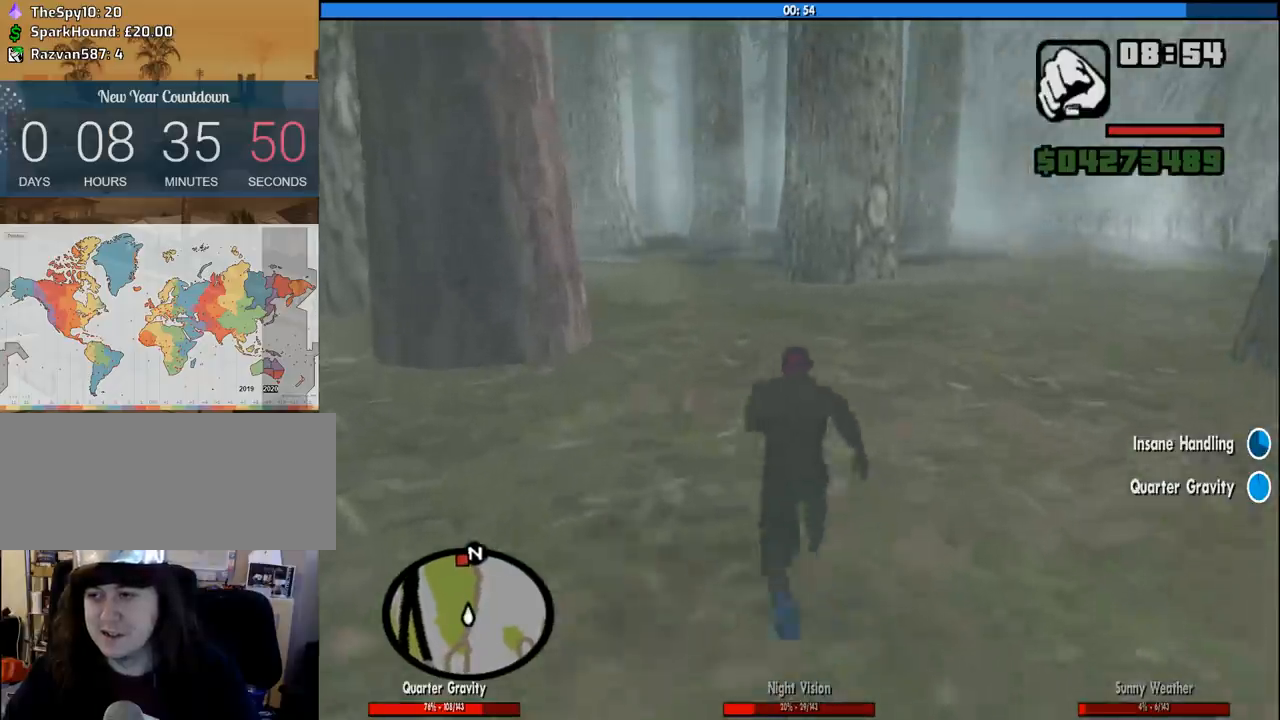
{"keys": ["w"], "mouse": [], "events": [[133, "space", "down"], [183, "mouse_wheel_down", "down"], [183, "space", "up"], [233, "mouse_wheel_down", "up"], [333, "space", "down"], [383, "space", "up"]]}
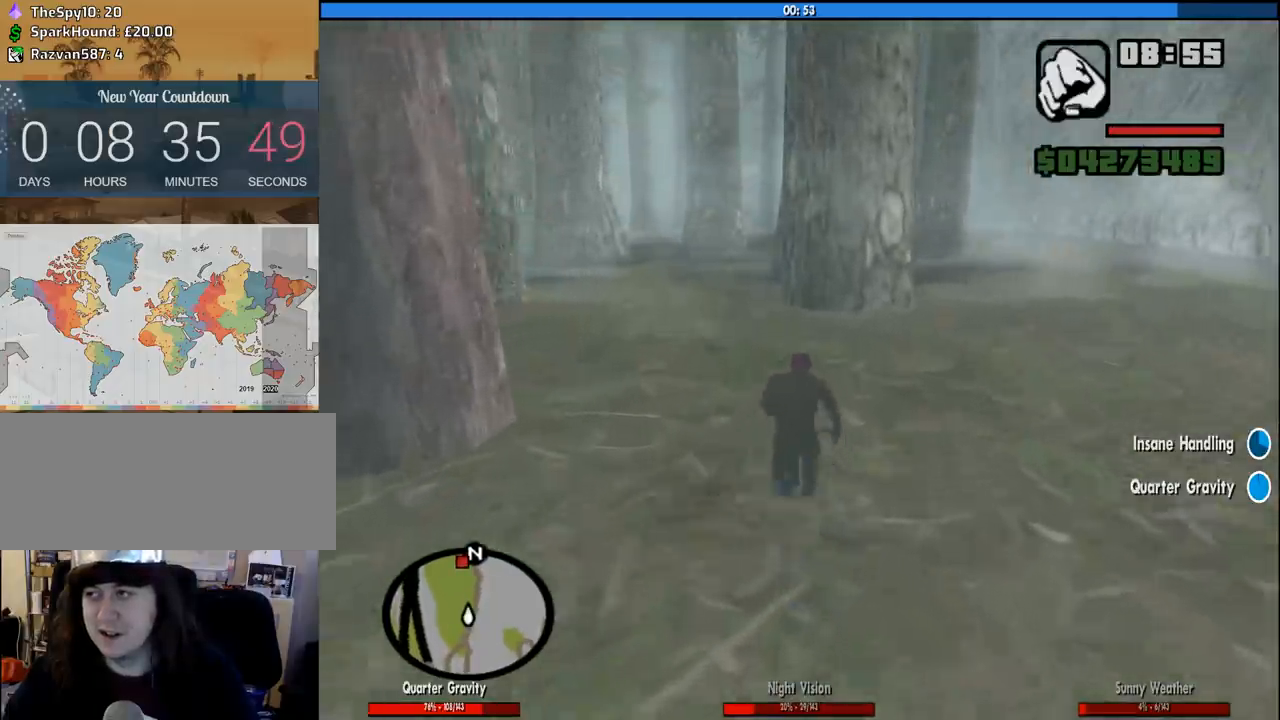
{"keys": ["w"], "mouse": [], "events": [[16, "mouse_wheel_down", "down"], [16, "space", "down"], [66, "mouse_wheel_down", "up"], [116, "space", "up"], [200, "space", "down"], [300, "space", "up"], [433, "space", "down"], [483, "space", "up"]]}
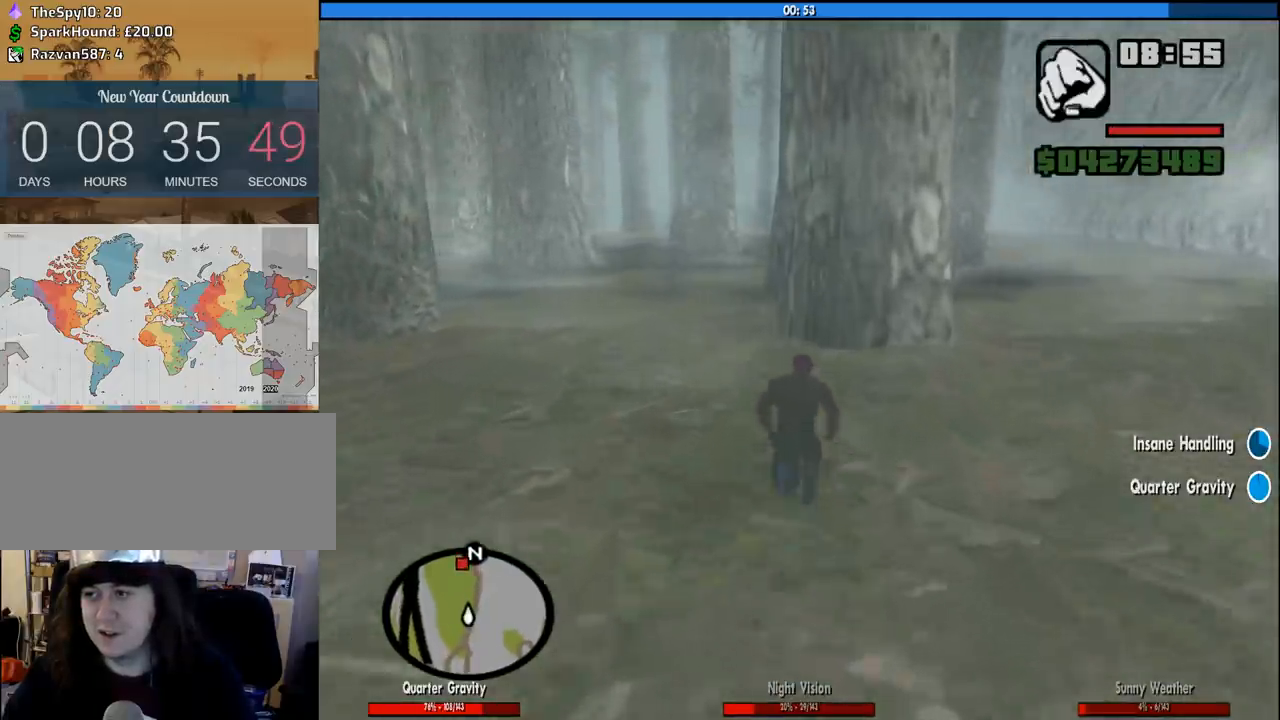
{"keys": ["space", "w"], "mouse": [], "events": [[133, "space", "down"], [166, "space", "up"], [316, "space", "down"], [400, "space", "up"], [500, "space", "down"]]}
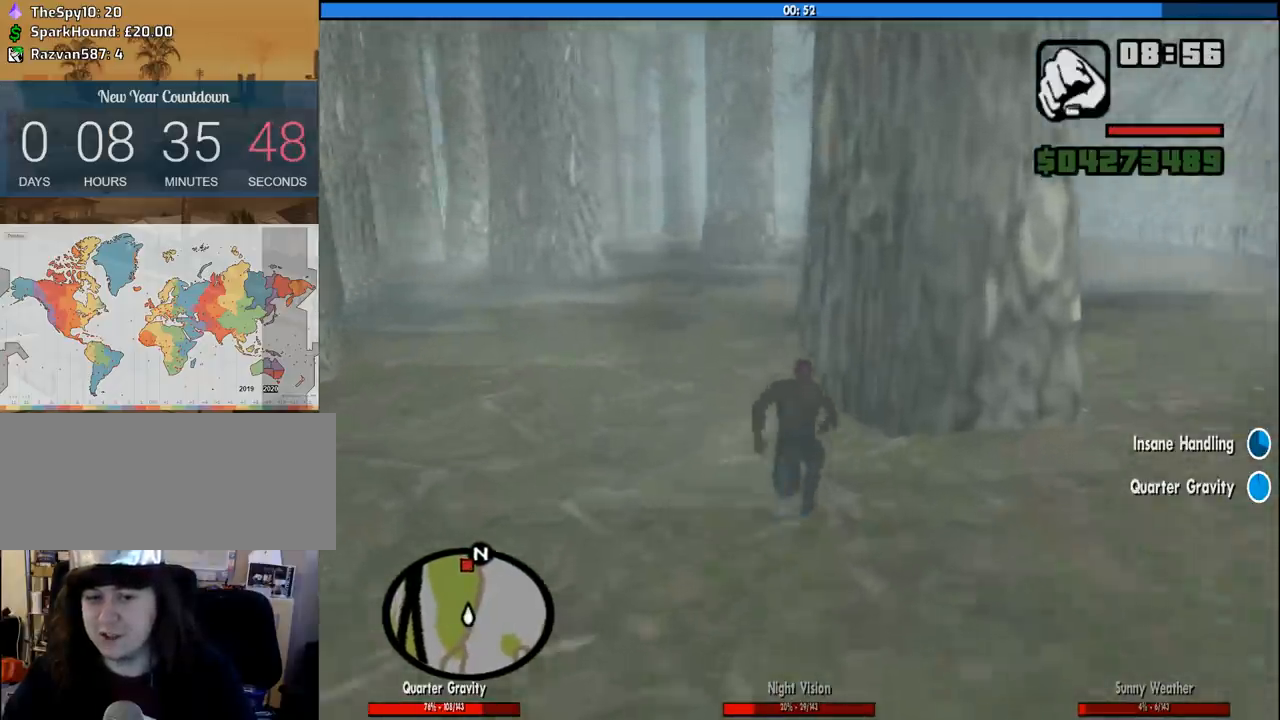
{"keys": ["w"], "mouse": [], "events": [[100, "space", "up"], [183, "space", "down"], [283, "space", "up"], [383, "space", "down"], [466, "space", "up"]]}
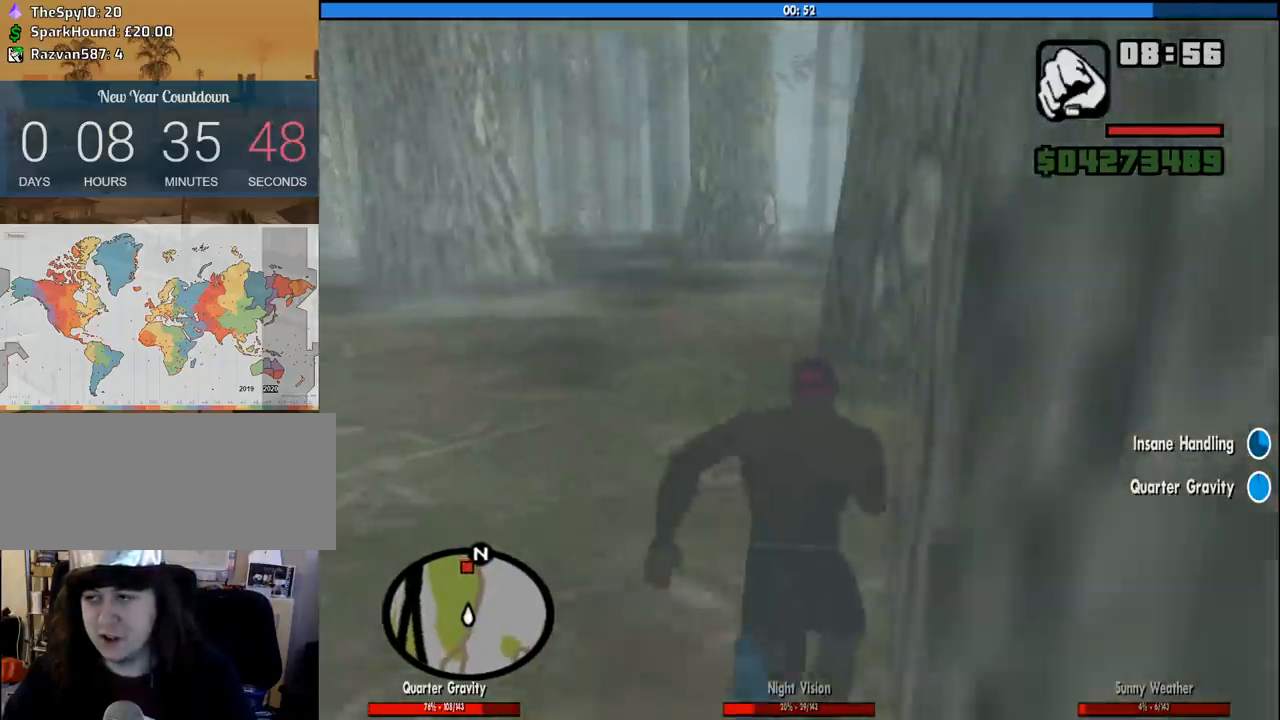
{"keys": ["w"], "mouse": [], "events": [[116, "space", "down"], [200, "space", "up"], [300, "space", "down"], [383, "space", "up"]]}
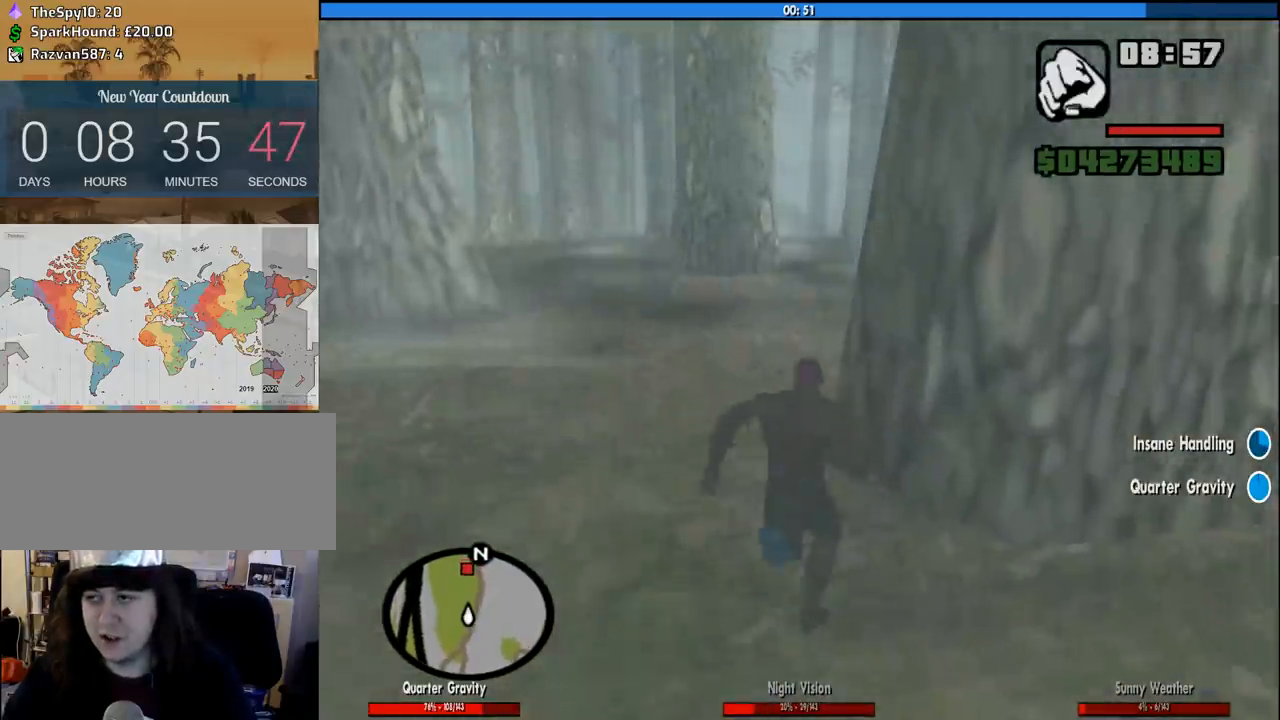
{"keys": ["w"], "mouse": [], "events": [[33, "space", "down"], [83, "space", "up"], [216, "space", "down"], [266, "space", "up"], [400, "space", "down"], [500, "space", "up"]]}
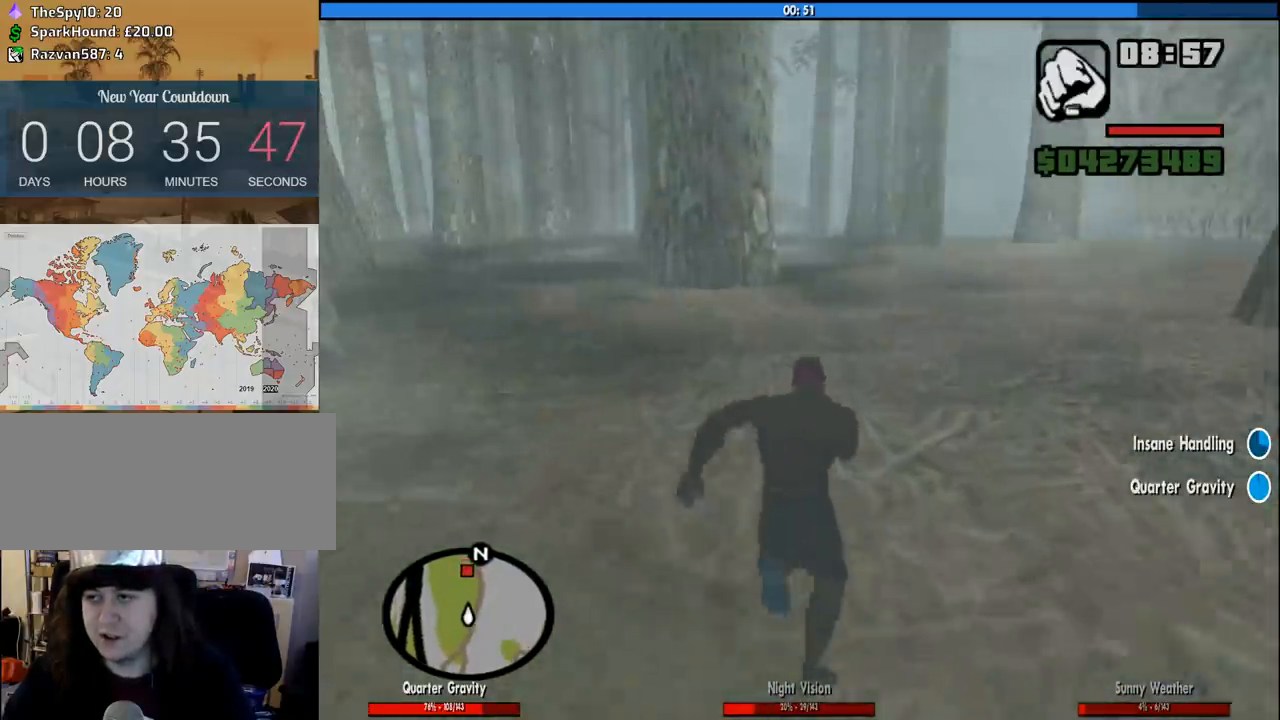
{"keys": ["space", "w"], "mouse": [], "events": [[100, "space", "down"], [200, "space", "up"], [283, "space", "down"], [383, "space", "up"], [466, "space", "down"]]}
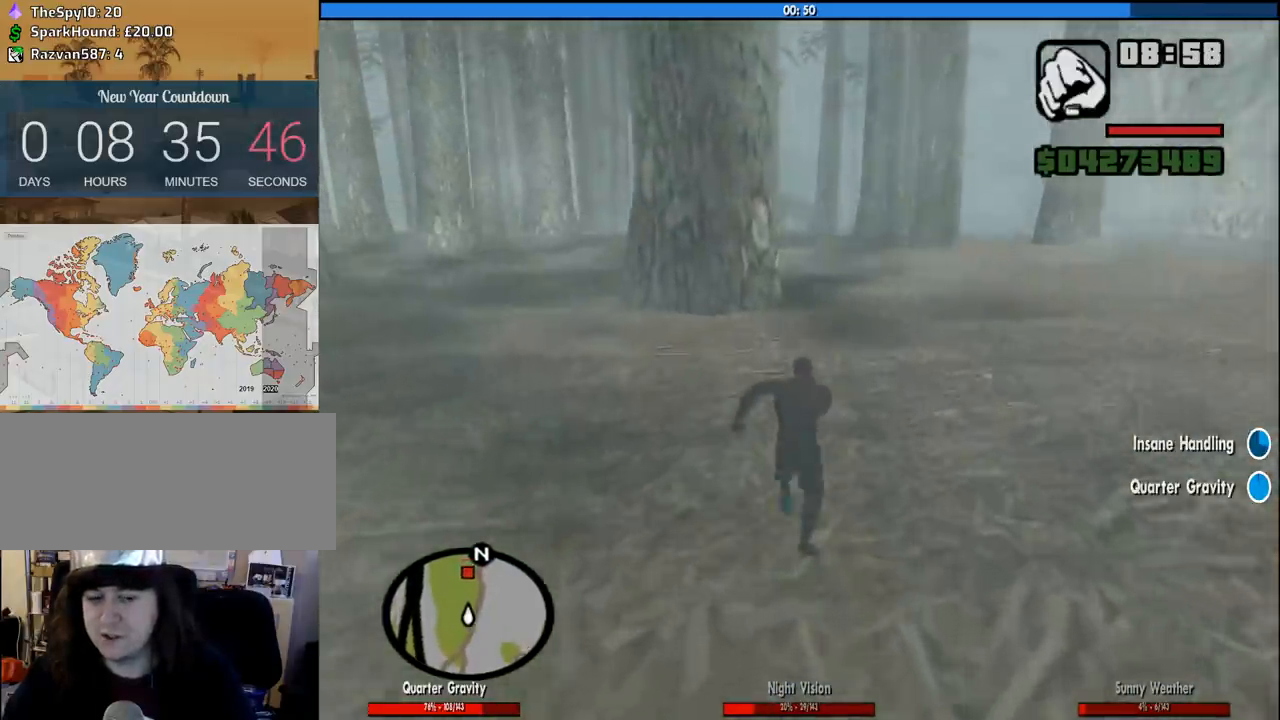
{"keys": ["w"], "mouse": [], "events": [[66, "space", "up"], [150, "space", "down"], [250, "space", "up"], [350, "space", "down"], [433, "space", "up"]]}
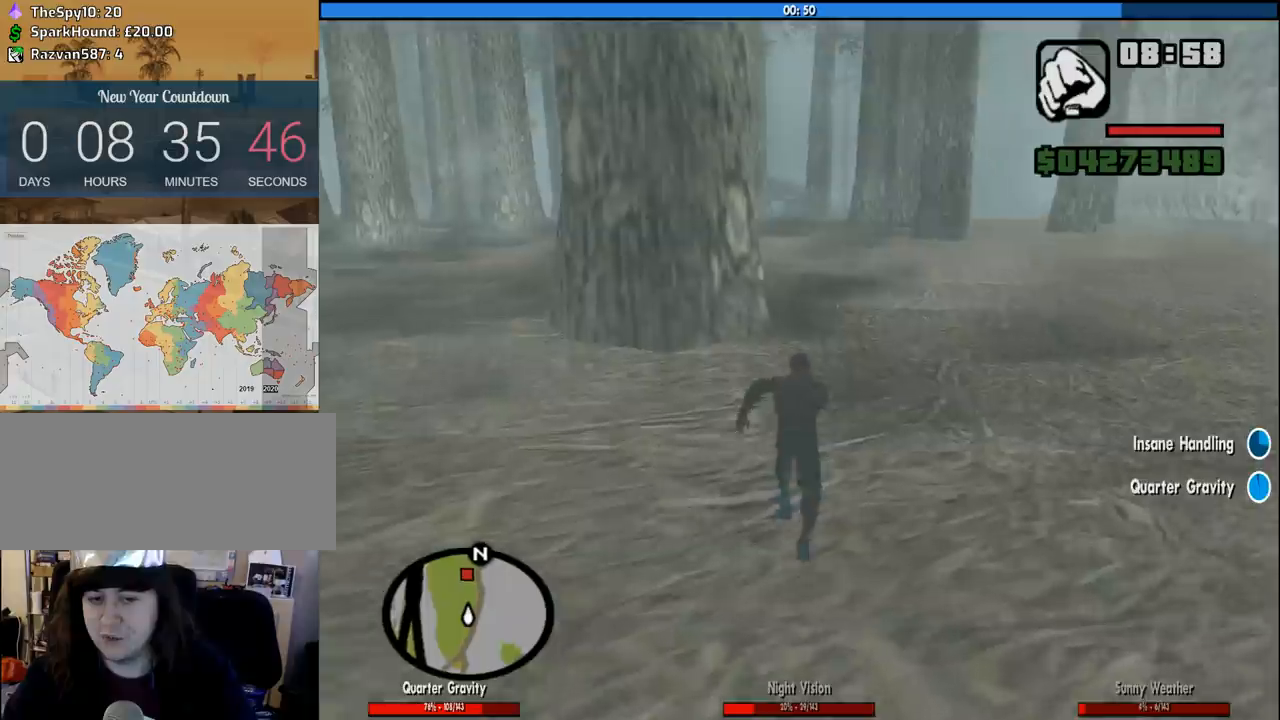
{"keys": ["space", "w"], "mouse": [], "events": [[33, "space", "down"], [133, "space", "up"], [216, "space", "down"], [316, "space", "up"], [450, "space", "down"]]}
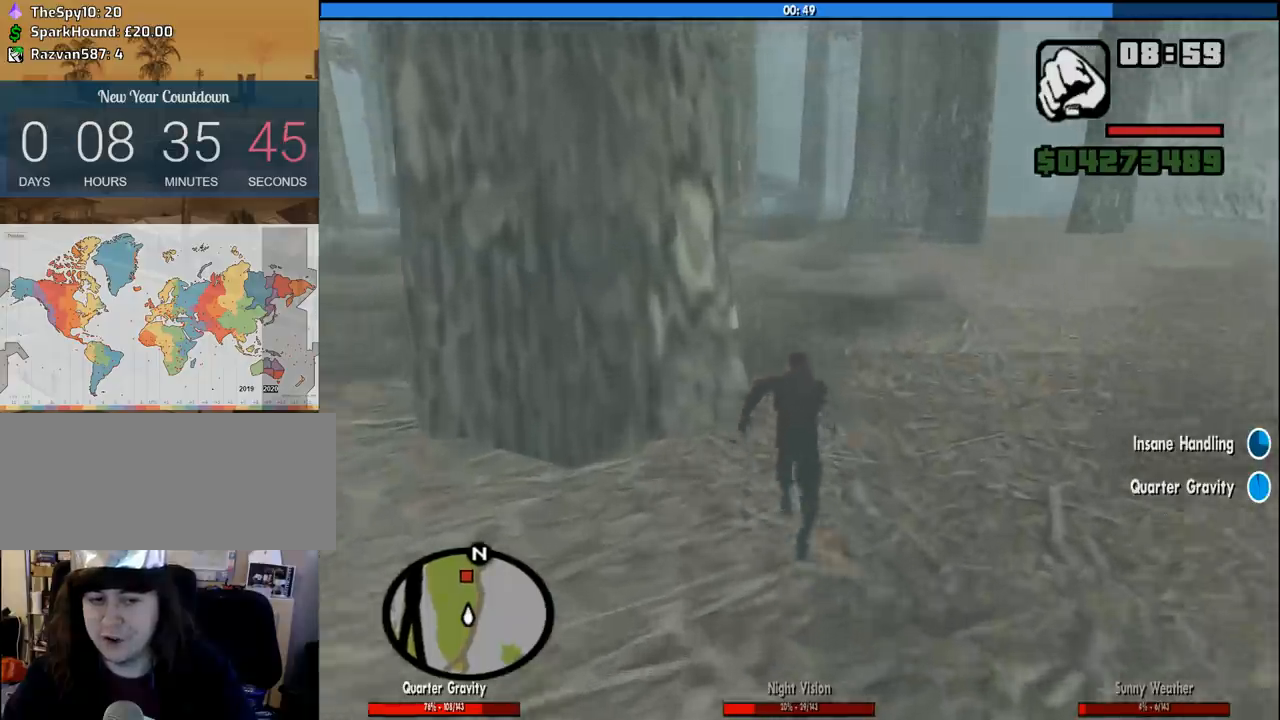
{"keys": ["w"], "mouse": [], "events": [[50, "space", "up"], [150, "space", "down"], [233, "space", "up"], [316, "space", "down"], [416, "space", "up"]]}
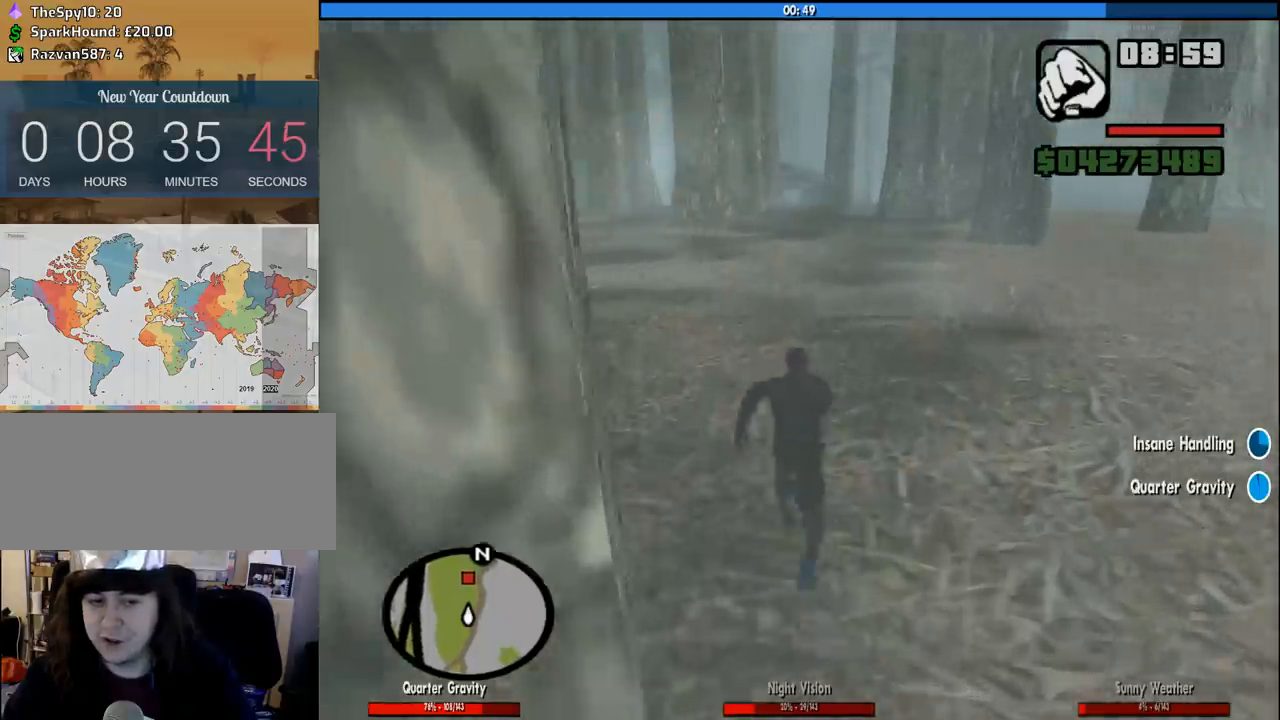
{"keys": ["w"], "mouse": [], "events": [[16, "space", "down"], [116, "space", "up"], [200, "space", "down"], [300, "space", "up"], [383, "space", "down"], [483, "space", "up"]]}
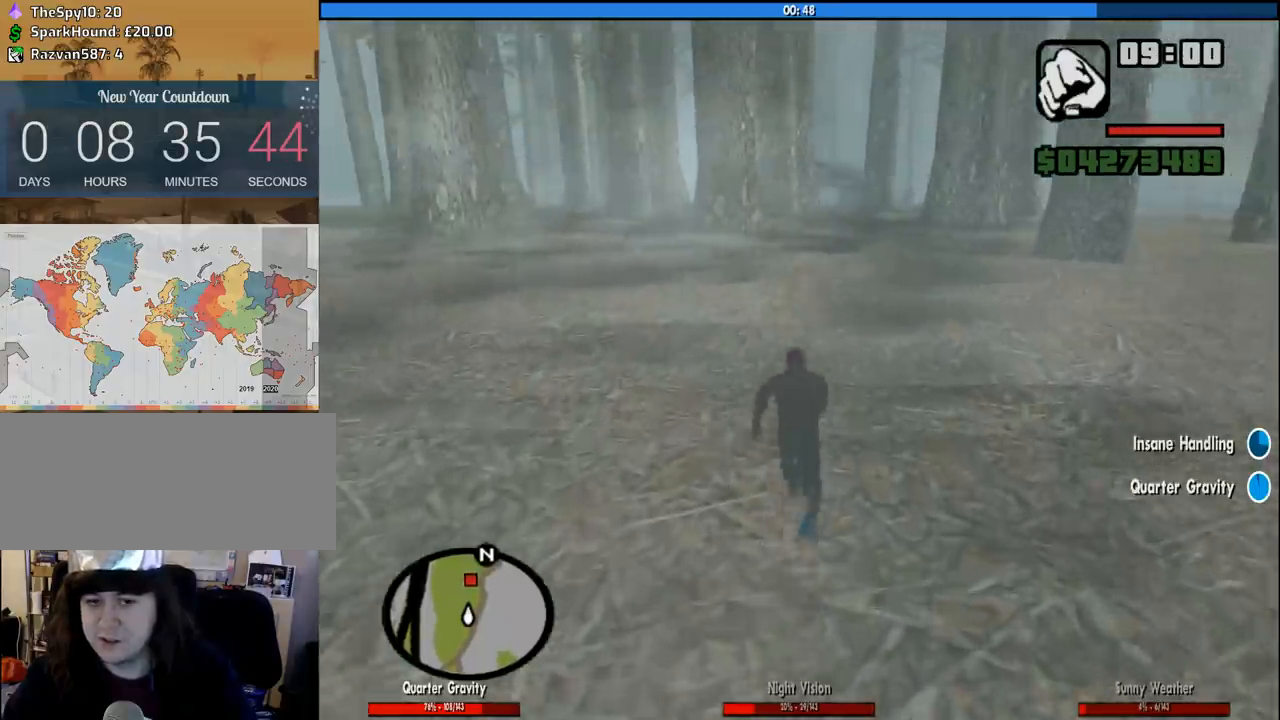
{"keys": ["space", "w"], "mouse": [], "events": [[83, "space", "down"], [166, "space", "up"], [266, "space", "down"], [366, "space", "up"], [450, "space", "down"]]}
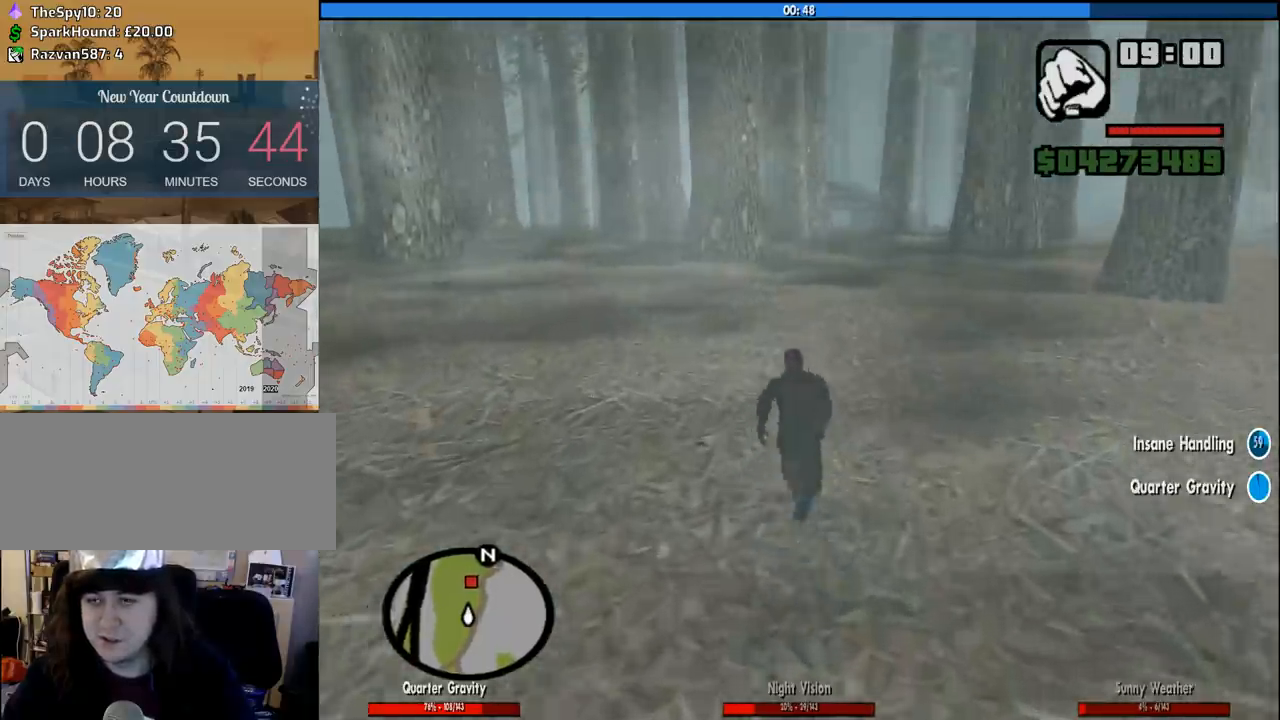
{"keys": ["w"], "mouse": [], "events": [[50, "space", "up"], [150, "space", "down"], [233, "space", "up"], [383, "space", "down"], [416, "space", "up"]]}